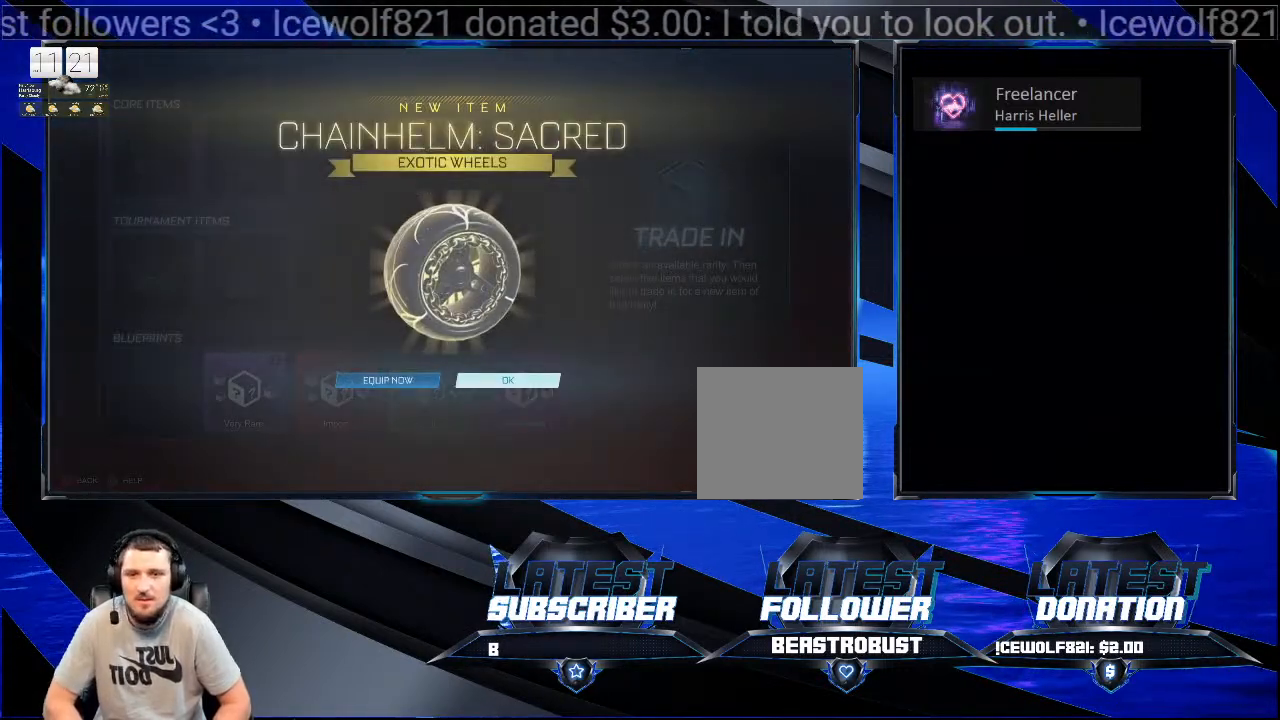
Gameplay with a controller (PlayStation layout); each line is a JSON object with the inputs held at the frame after it. "events" lists button and stick changes between this image and that frame as [ms after this image, input, new state], when the widget could be followed in between. Not read: L1 R1 START.
{"buttons": [], "left_stick": "center", "right_stick": "left", "events": [[433, "right_stick", "left"]]}
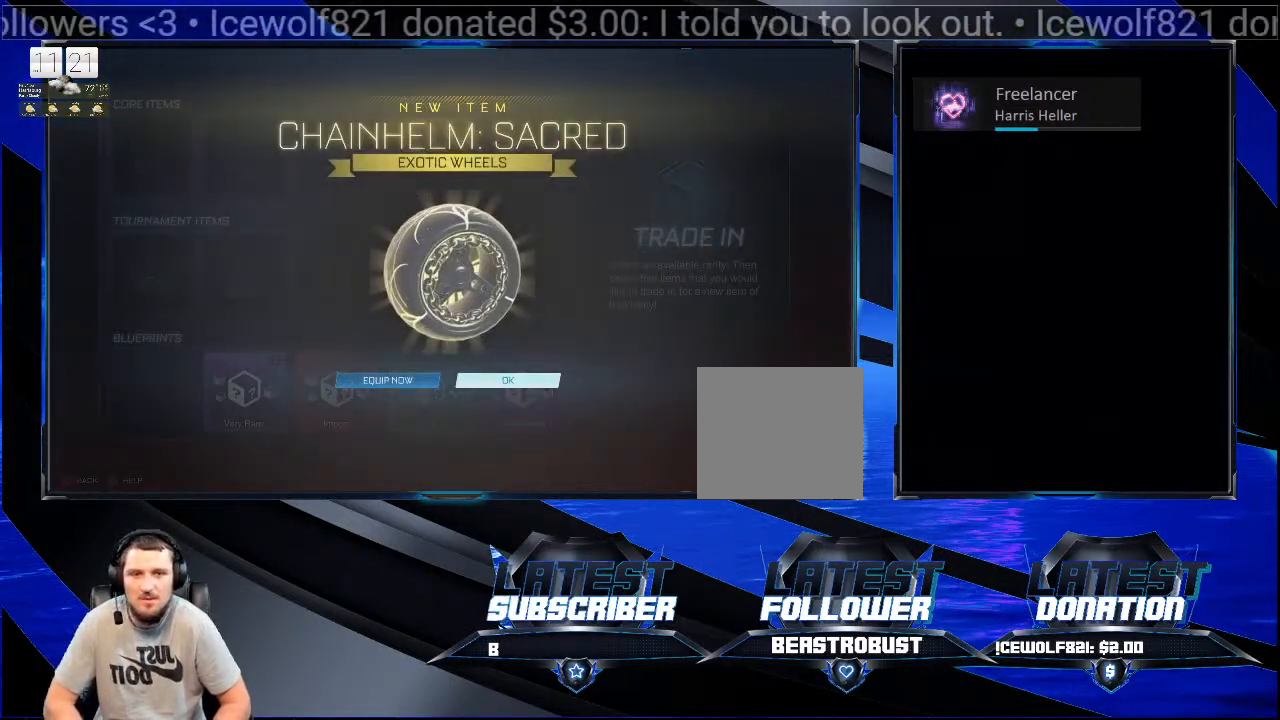
{"buttons": [], "left_stick": "center", "right_stick": "center", "events": [[233, "right_stick", "center"]]}
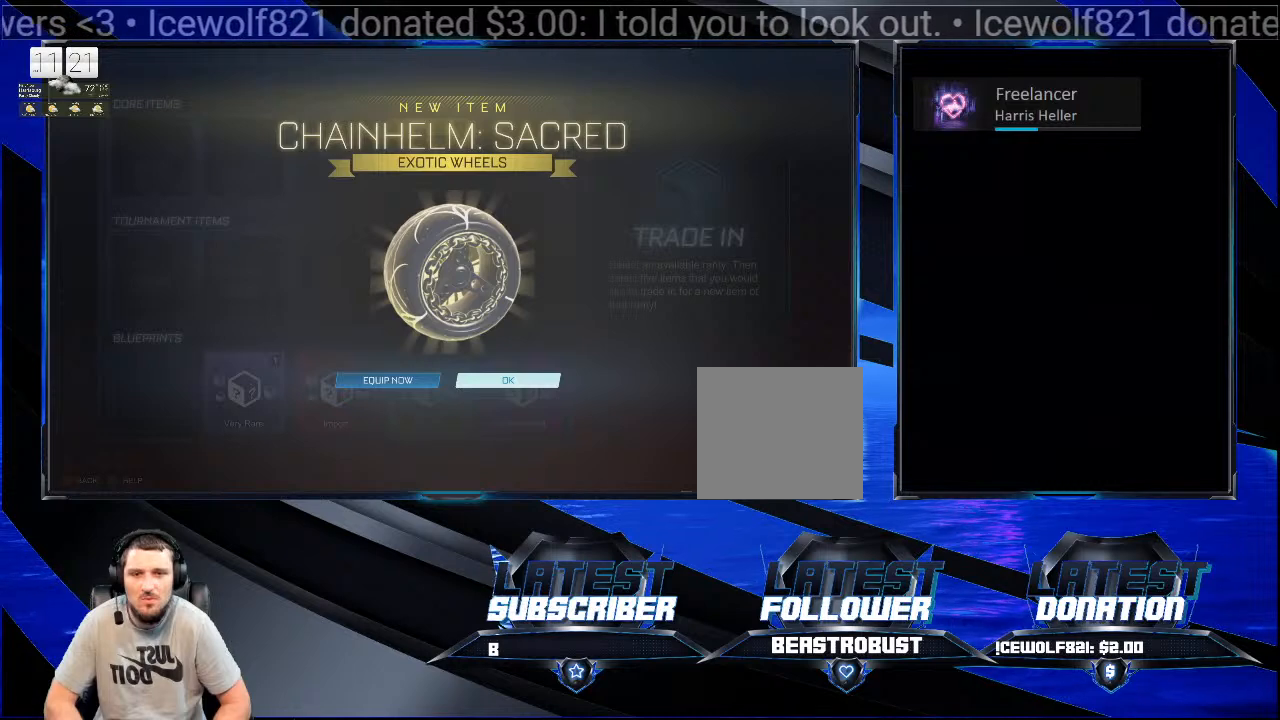
{"buttons": [], "left_stick": "center", "right_stick": "center", "events": []}
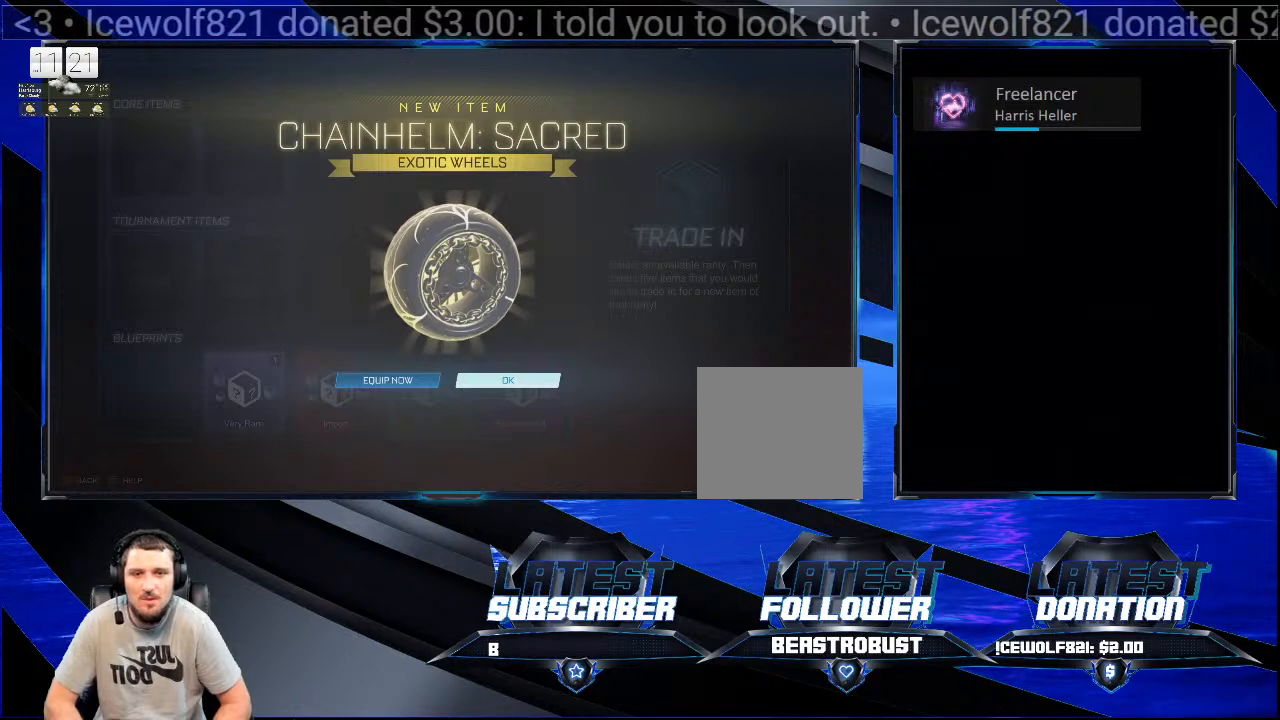
{"buttons": [], "left_stick": "center", "right_stick": "center", "events": []}
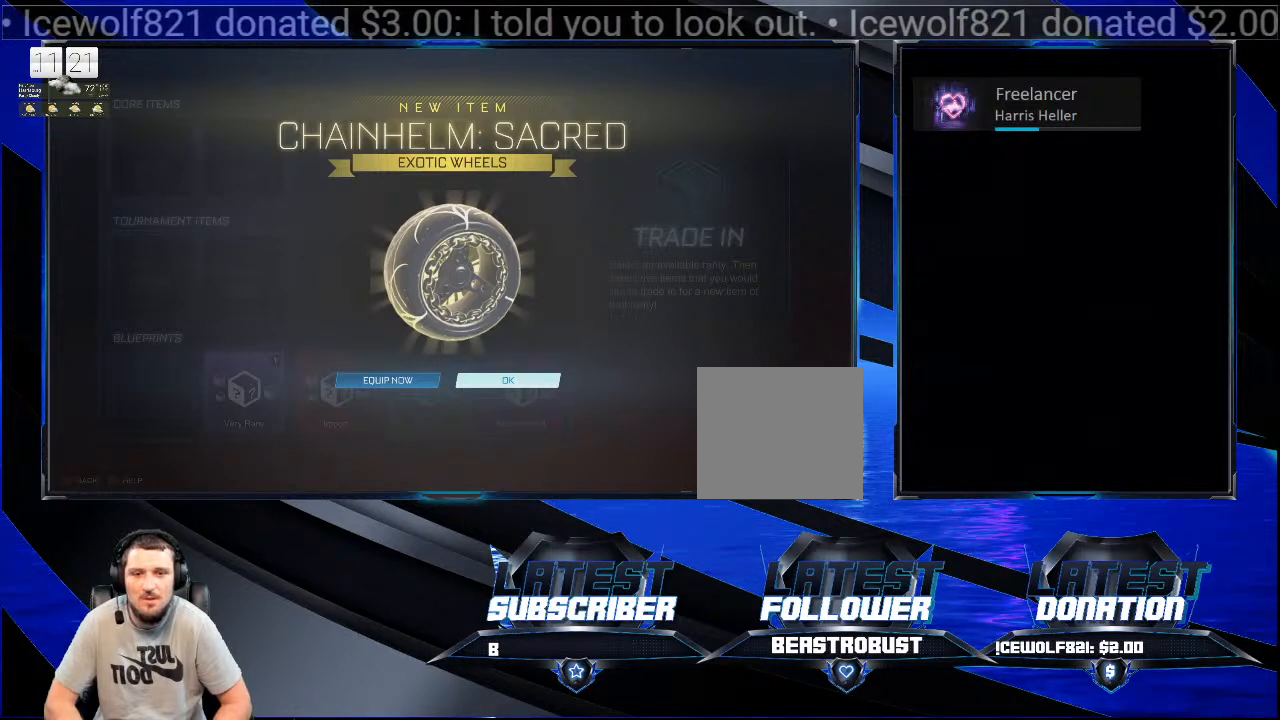
{"buttons": [], "left_stick": "center", "right_stick": "center", "events": []}
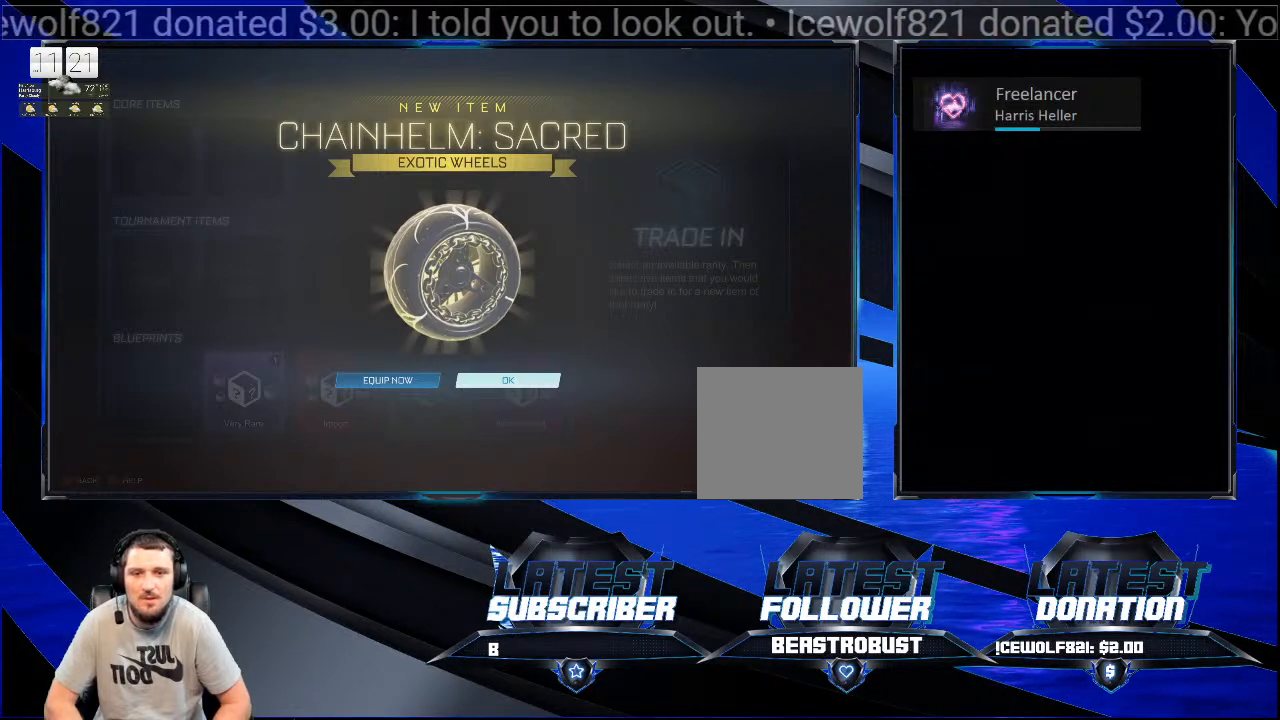
{"buttons": [], "left_stick": "right", "right_stick": "left", "events": [[133, "left_stick", "up-left"], [133, "right_stick", "left"], [467, "left_stick", "right"]]}
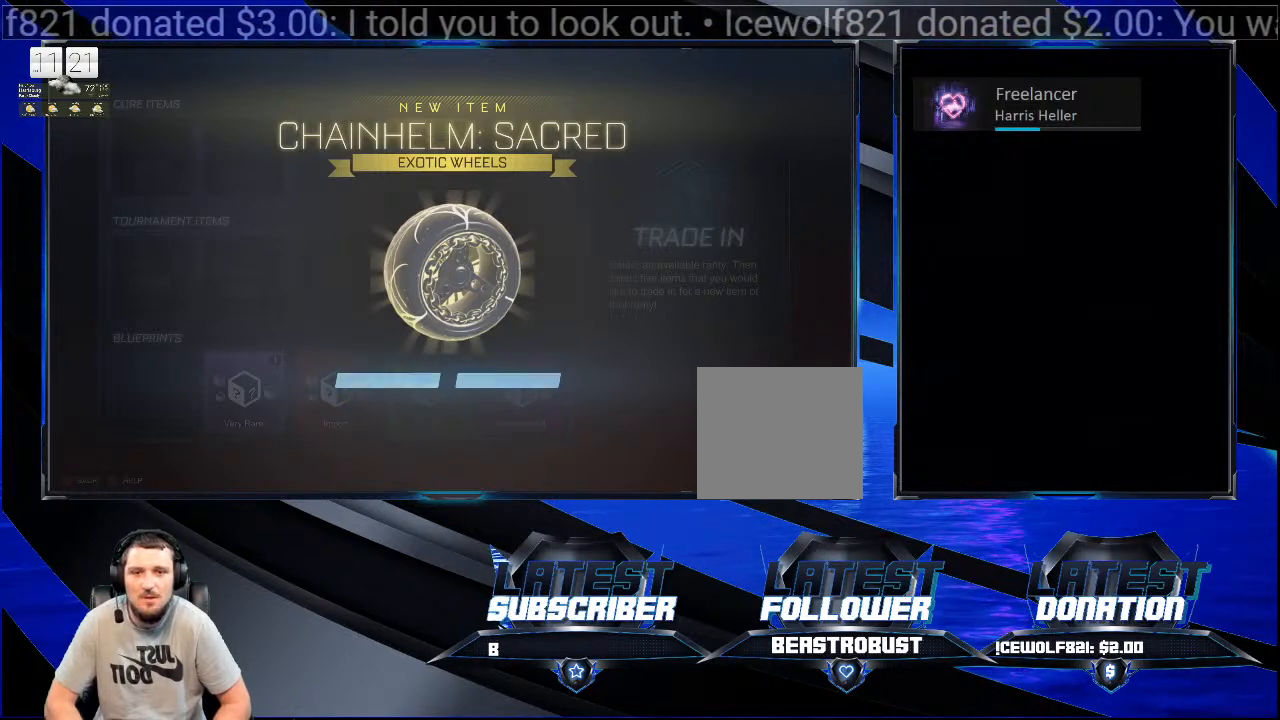
{"buttons": [], "left_stick": "center", "right_stick": "center", "events": [[33, "right_stick", "center"], [100, "left_stick", "down-right"], [200, "left_stick", "center"]]}
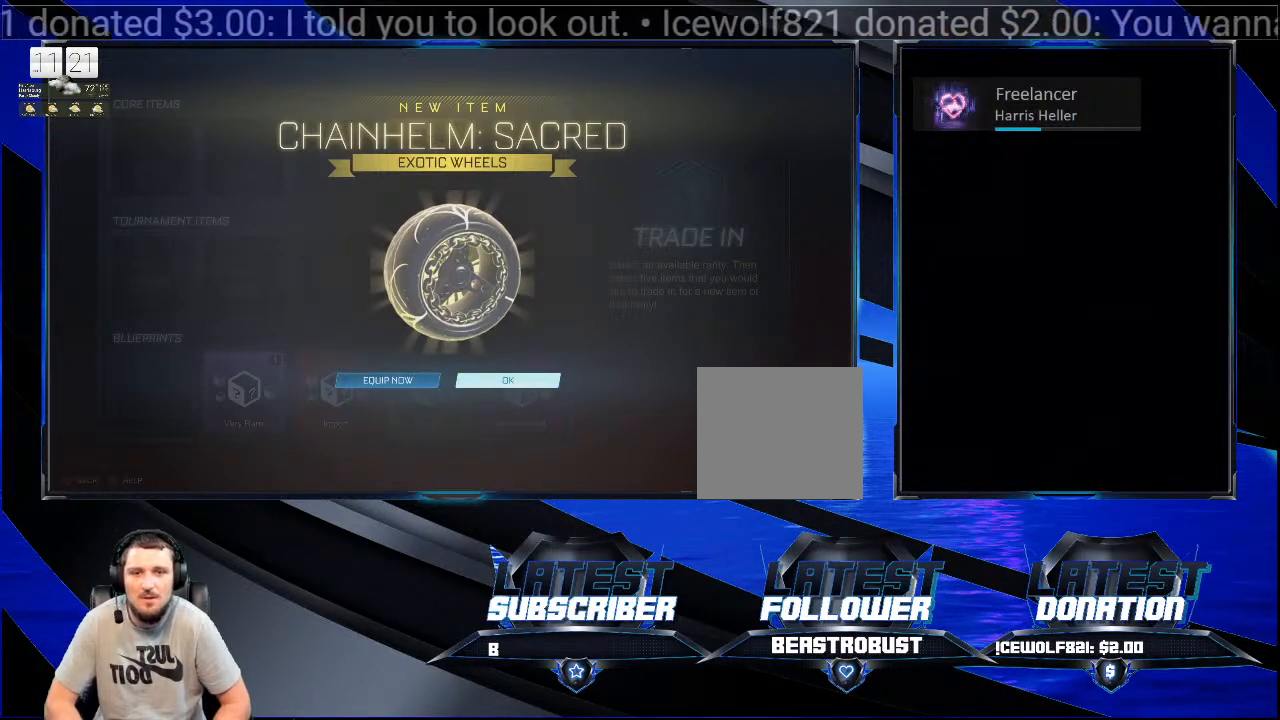
{"buttons": [], "left_stick": "center", "right_stick": "center", "events": []}
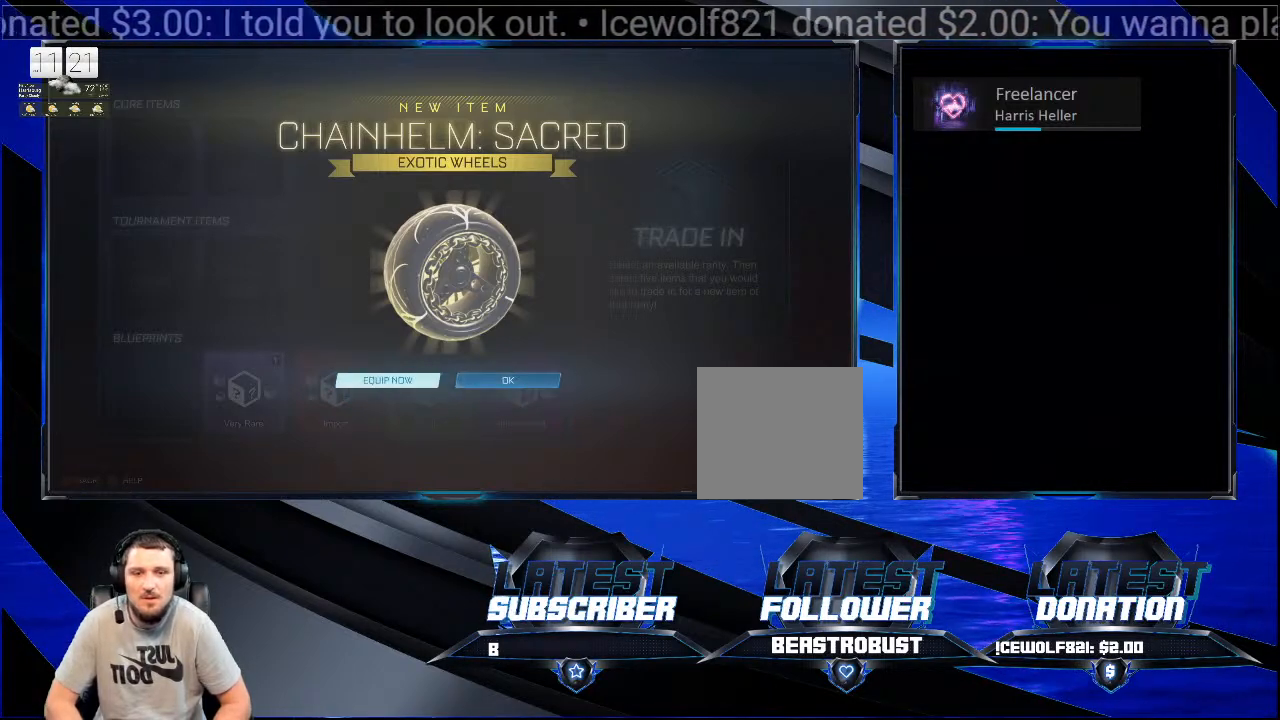
{"buttons": [], "left_stick": "center", "right_stick": "center", "events": []}
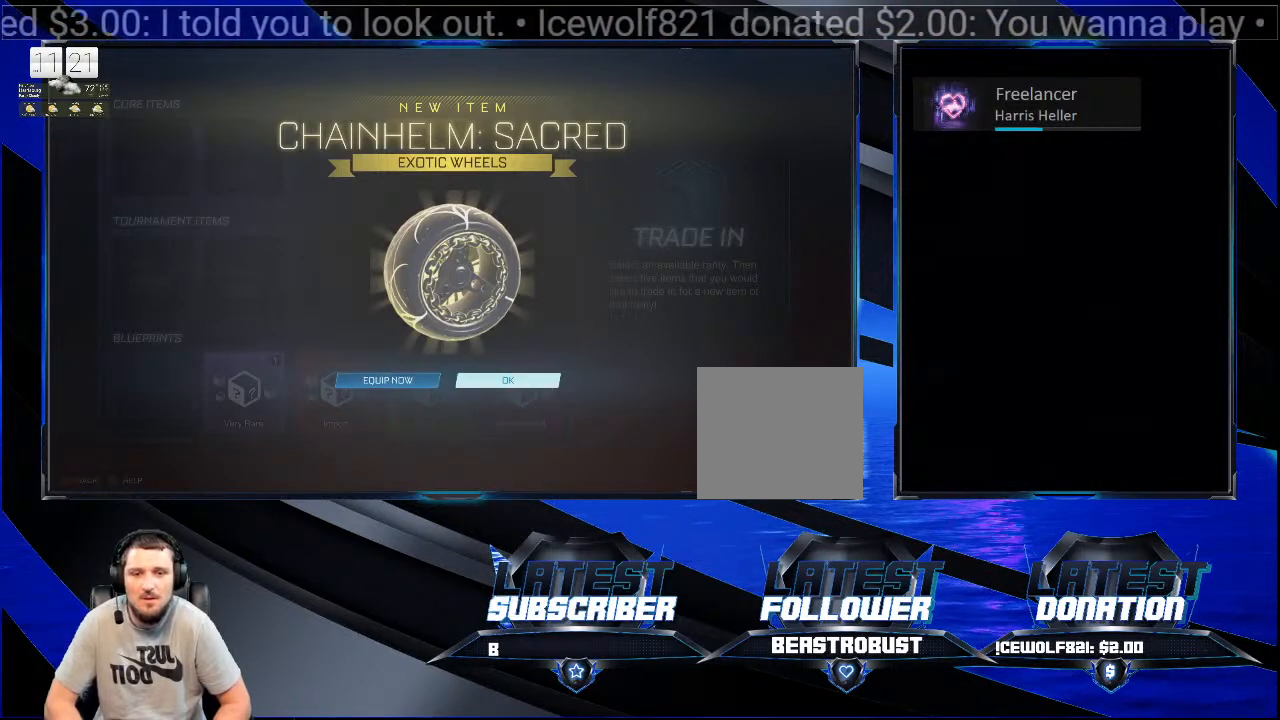
{"buttons": [], "left_stick": "center", "right_stick": "center", "events": []}
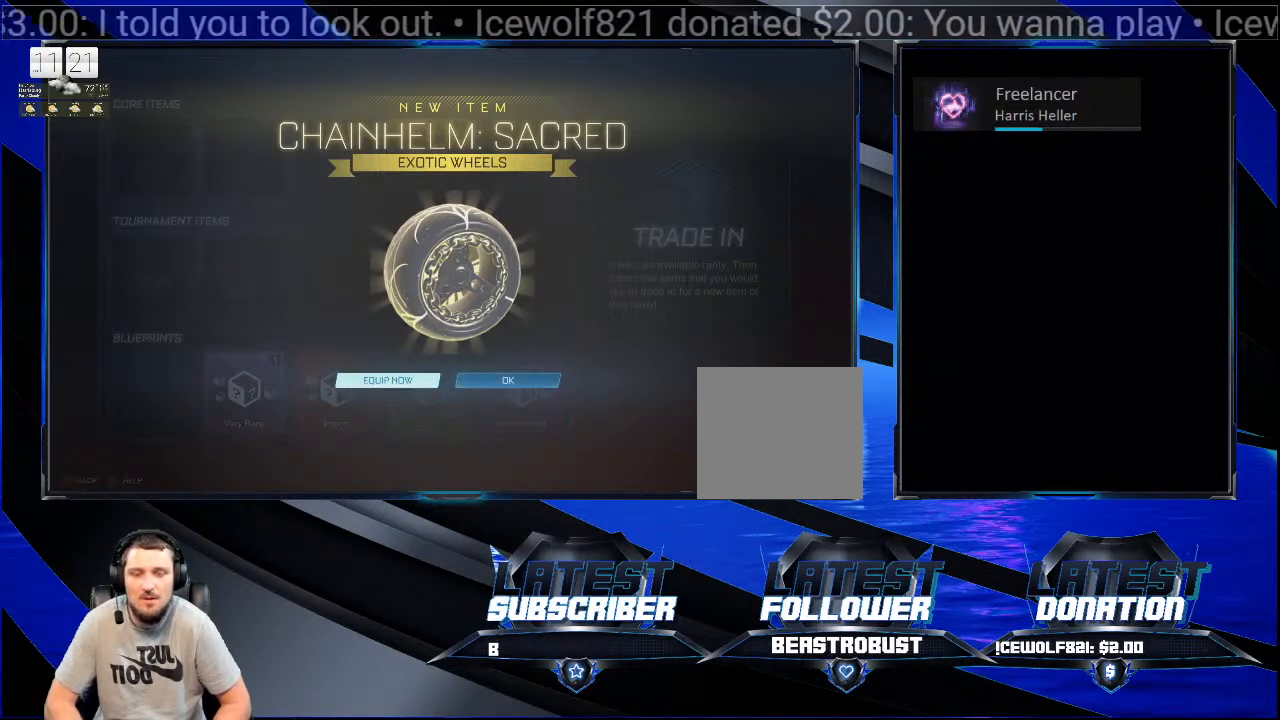
{"buttons": [], "left_stick": "center", "right_stick": "center", "events": []}
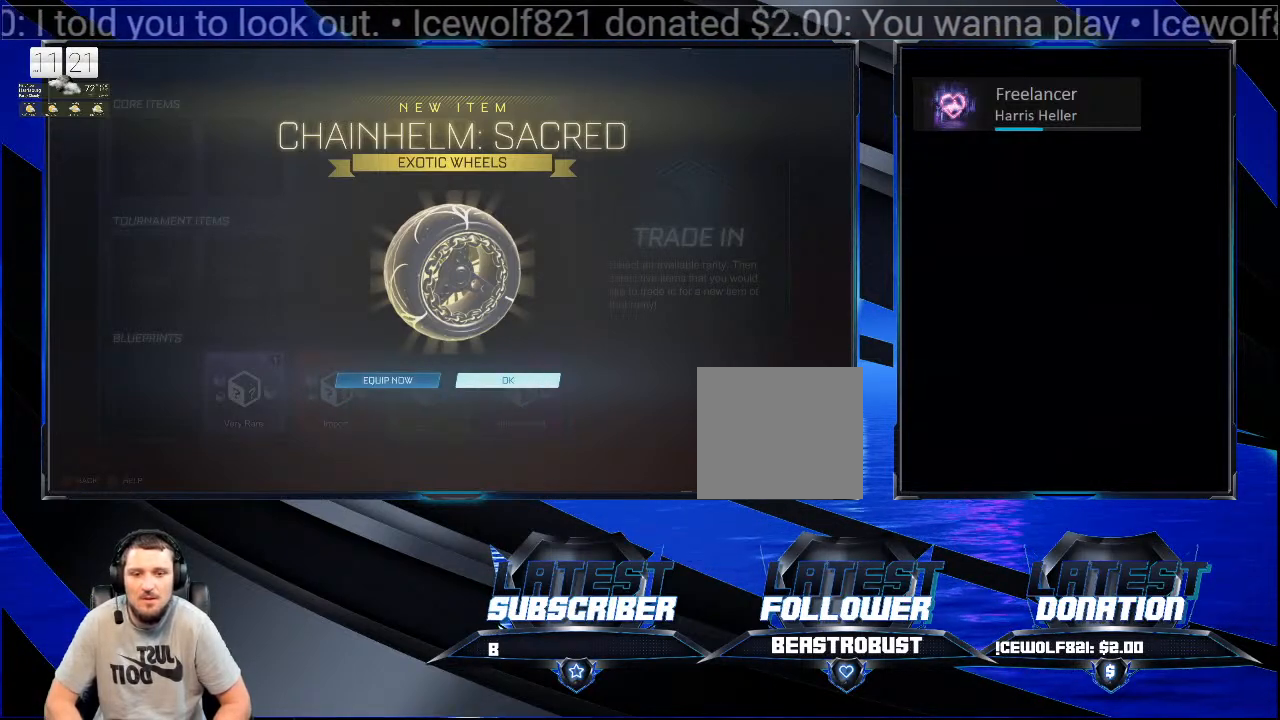
{"buttons": [], "left_stick": "center", "right_stick": "center", "events": [[133, "CROSS", "down"], [367, "CROSS", "up"]]}
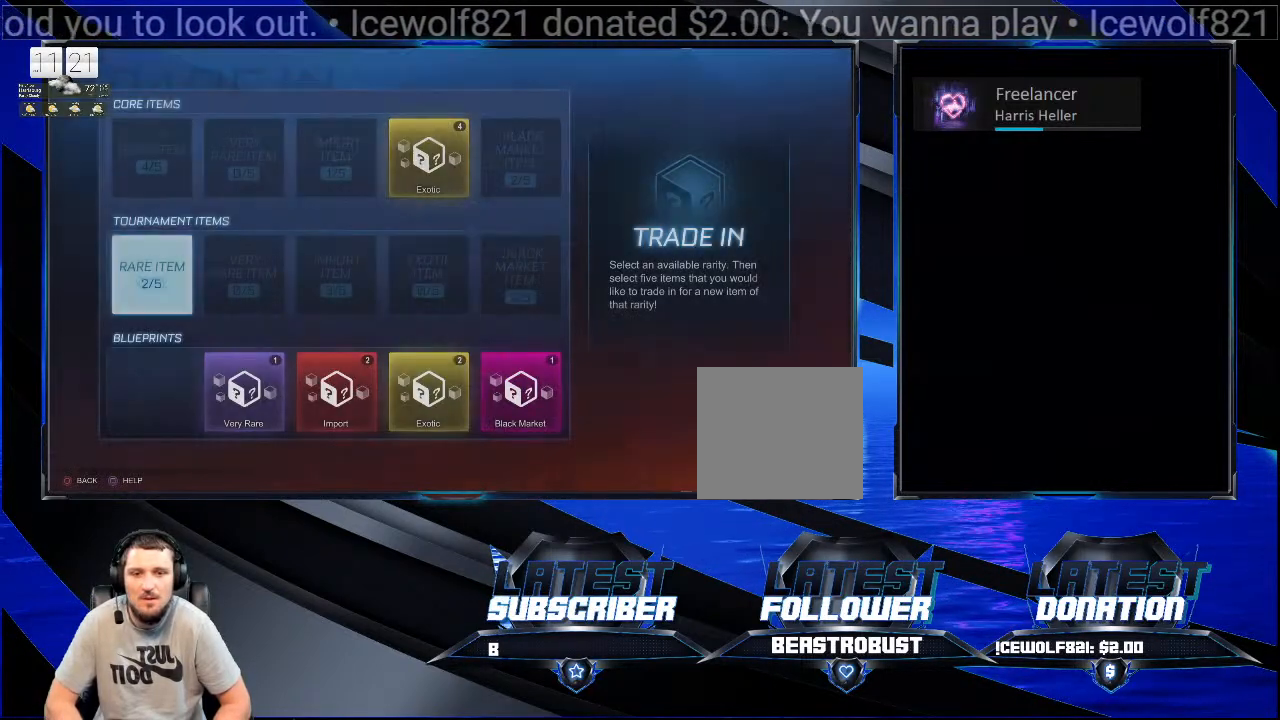
{"buttons": [], "left_stick": "center", "right_stick": "center", "events": []}
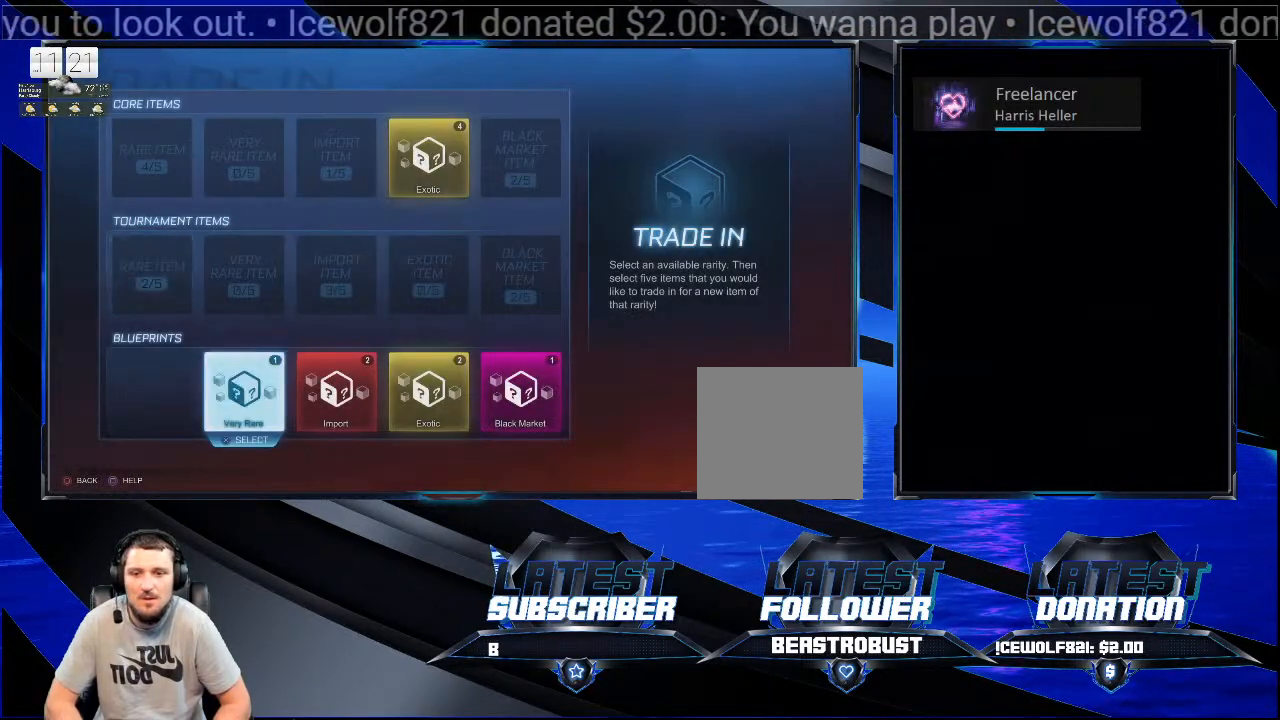
{"buttons": [], "left_stick": "center", "right_stick": "center", "events": []}
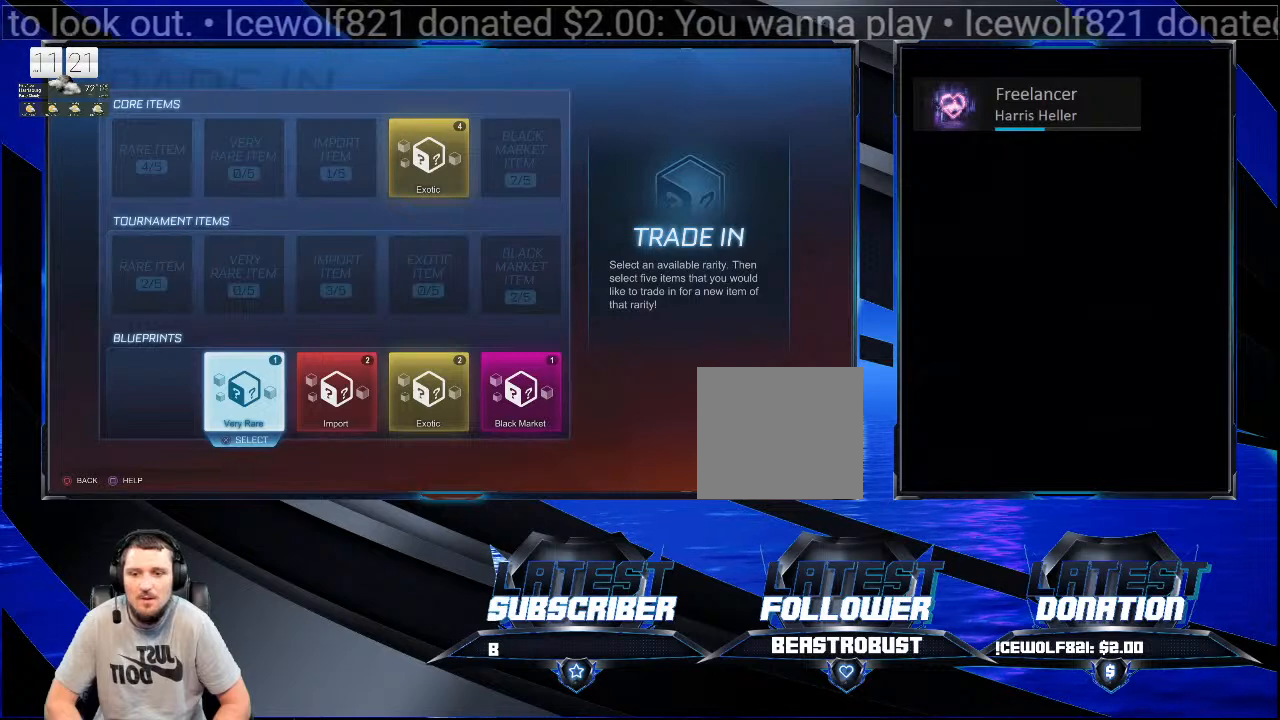
{"buttons": [], "left_stick": "center", "right_stick": "center", "events": [[200, "CROSS", "down"], [333, "CROSS", "up"]]}
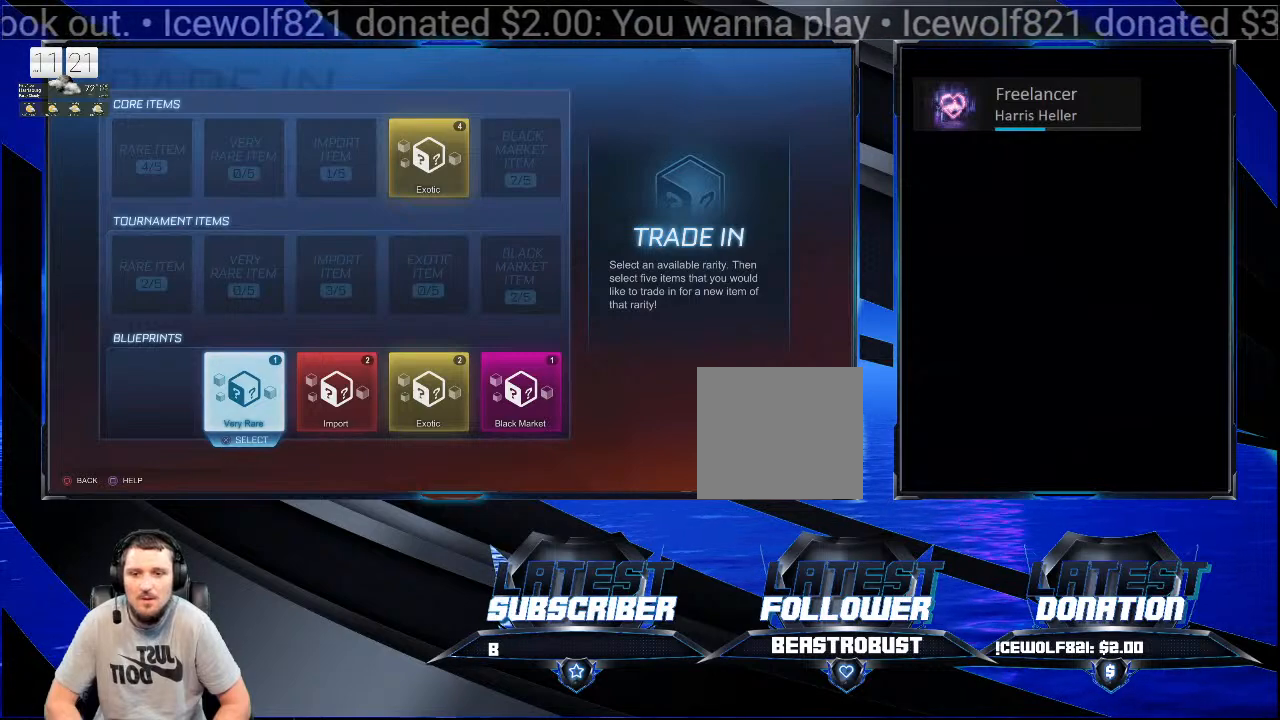
{"buttons": [], "left_stick": "center", "right_stick": "center", "events": []}
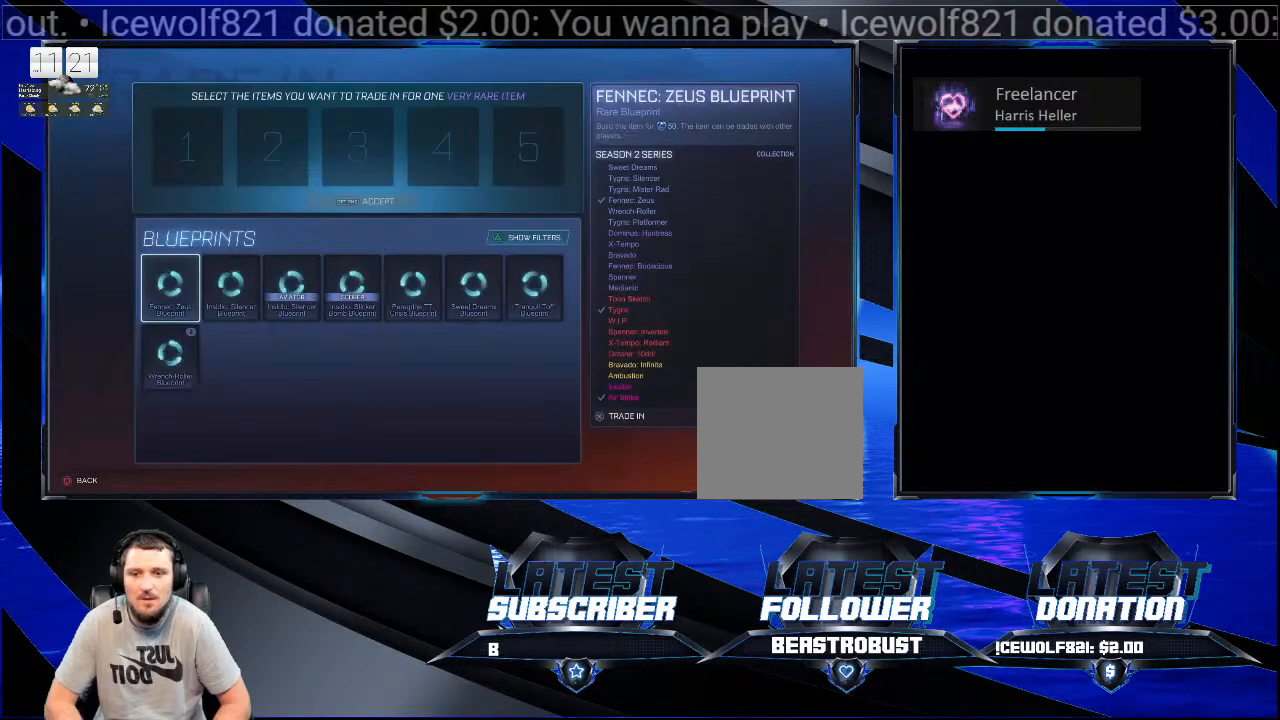
{"buttons": ["CROSS"], "left_stick": "center", "right_stick": "center", "events": [[500, "CROSS", "down"]]}
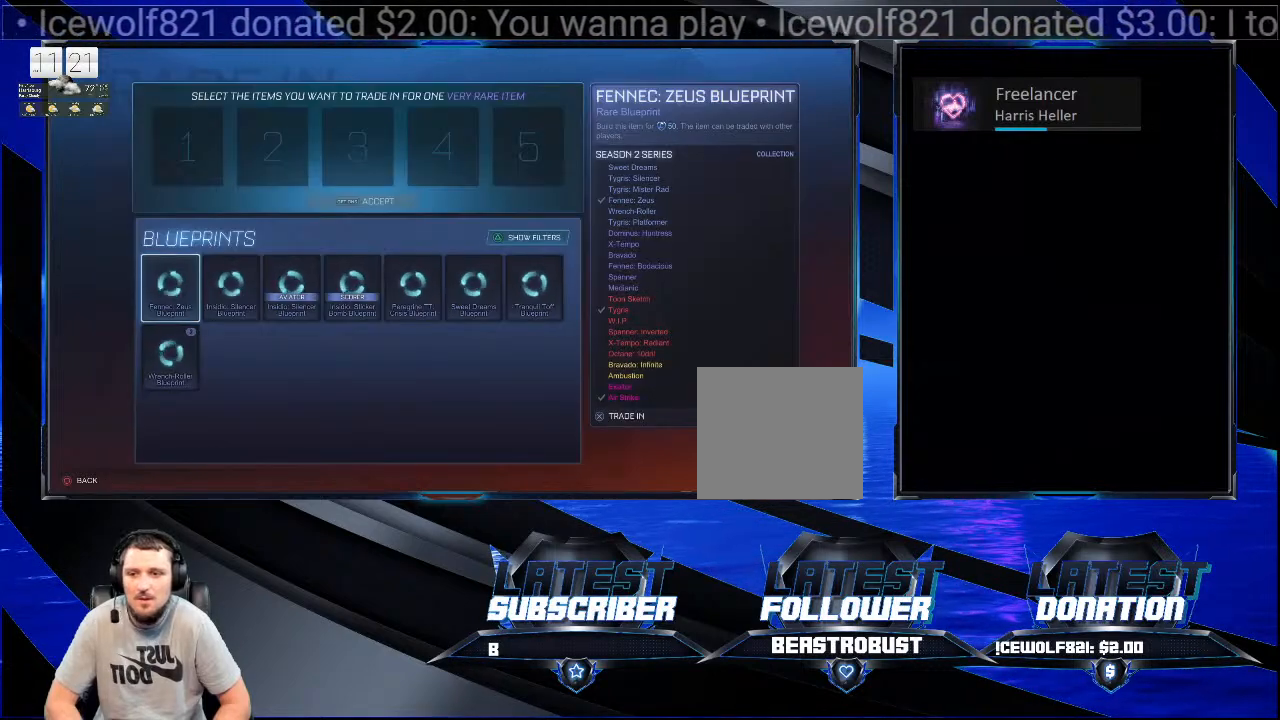
{"buttons": ["CROSS"], "left_stick": "center", "right_stick": "center", "events": [[133, "CROSS", "up"], [433, "CROSS", "down"]]}
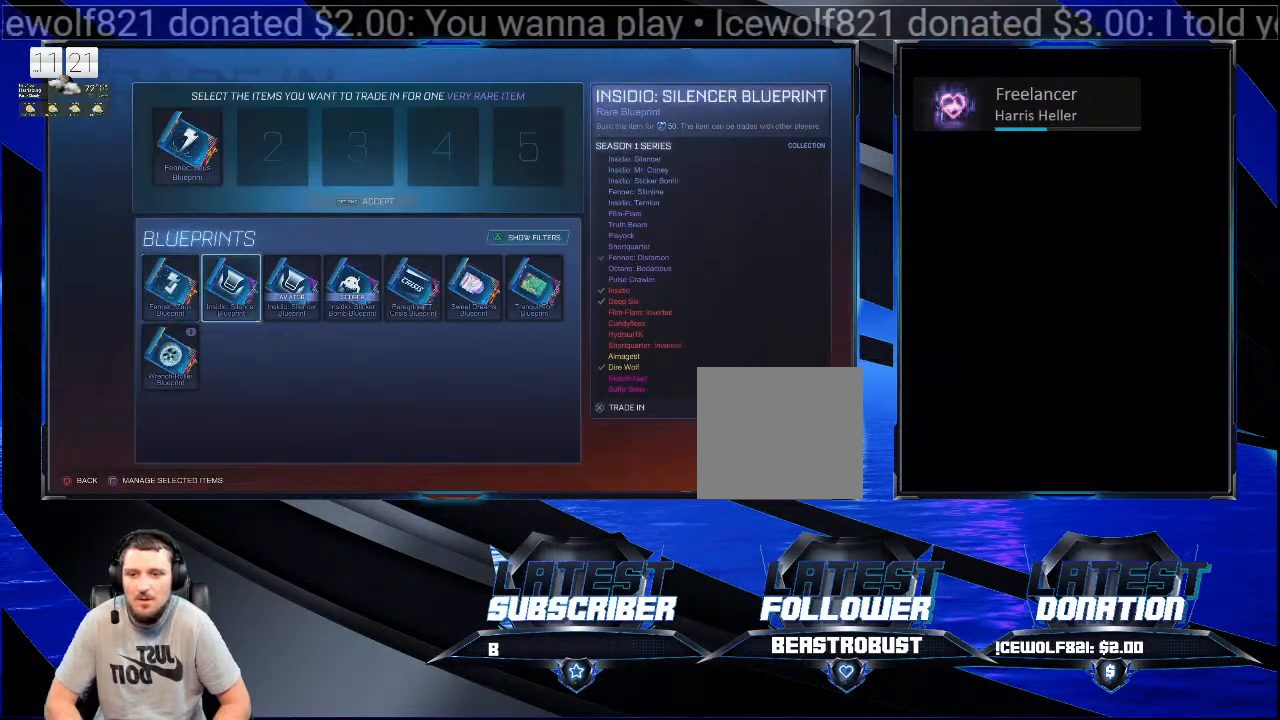
{"buttons": [], "left_stick": "center", "right_stick": "center", "events": [[67, "CROSS", "up"], [300, "CROSS", "down"], [433, "CROSS", "up"]]}
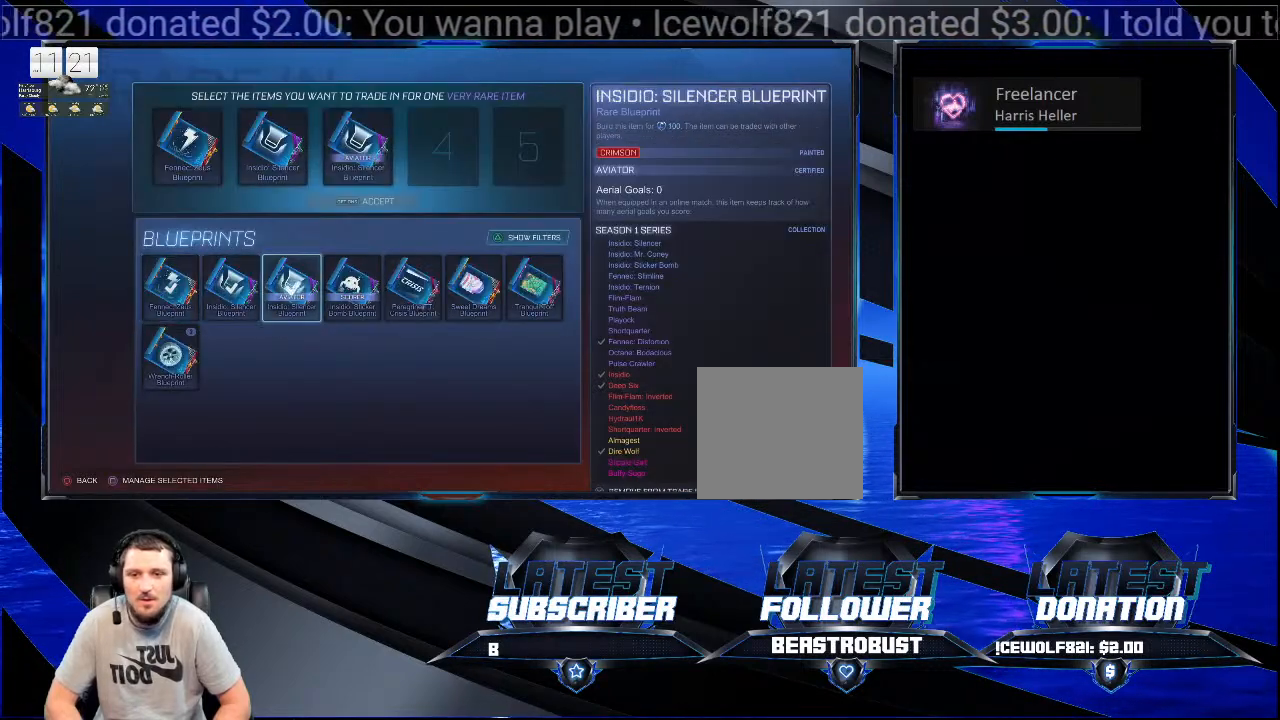
{"buttons": [], "left_stick": "center", "right_stick": "center", "events": [[167, "CROSS", "down"], [300, "CROSS", "up"]]}
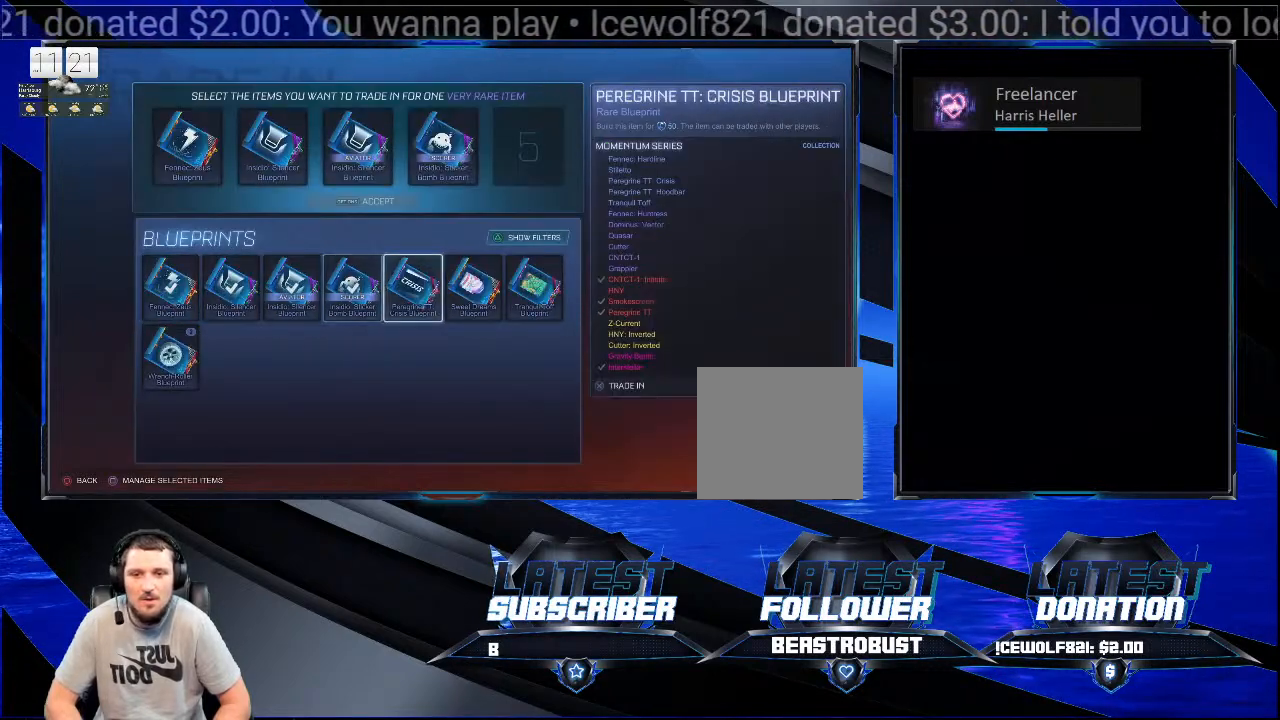
{"buttons": [], "left_stick": "center", "right_stick": "center", "events": [[33, "CROSS", "down"], [167, "CROSS", "up"]]}
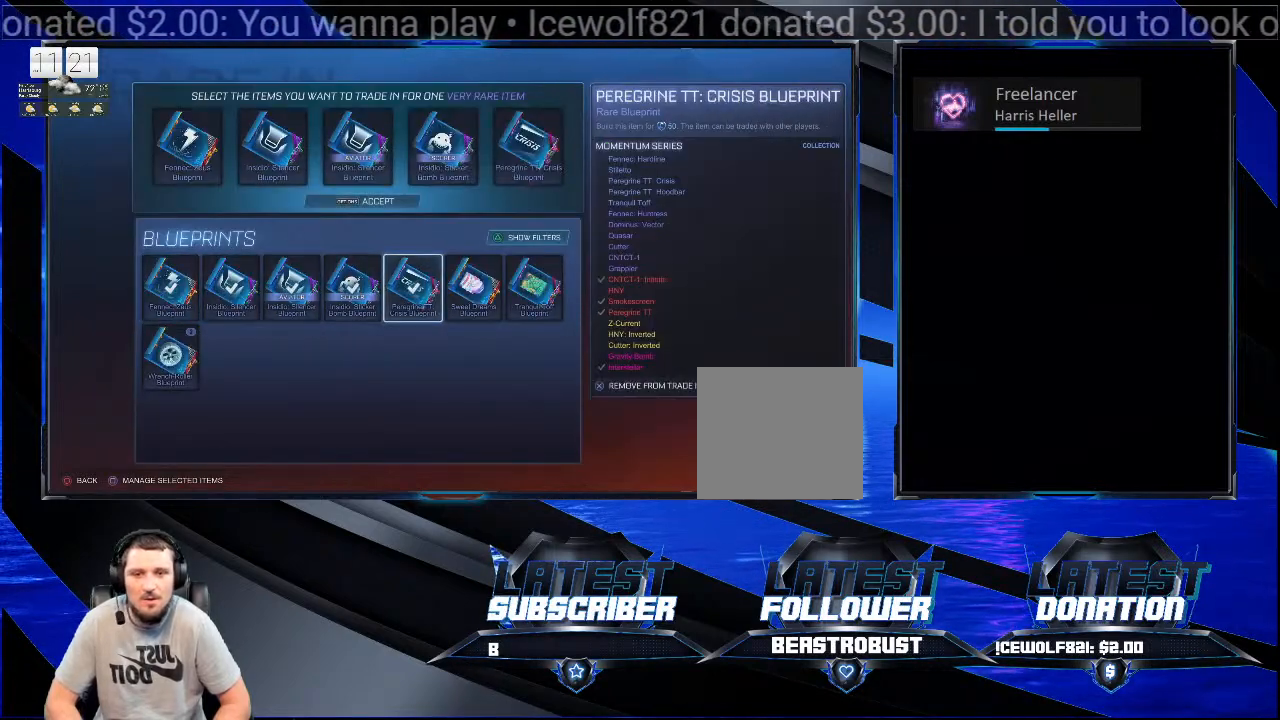
{"buttons": [], "left_stick": "center", "right_stick": "center", "events": []}
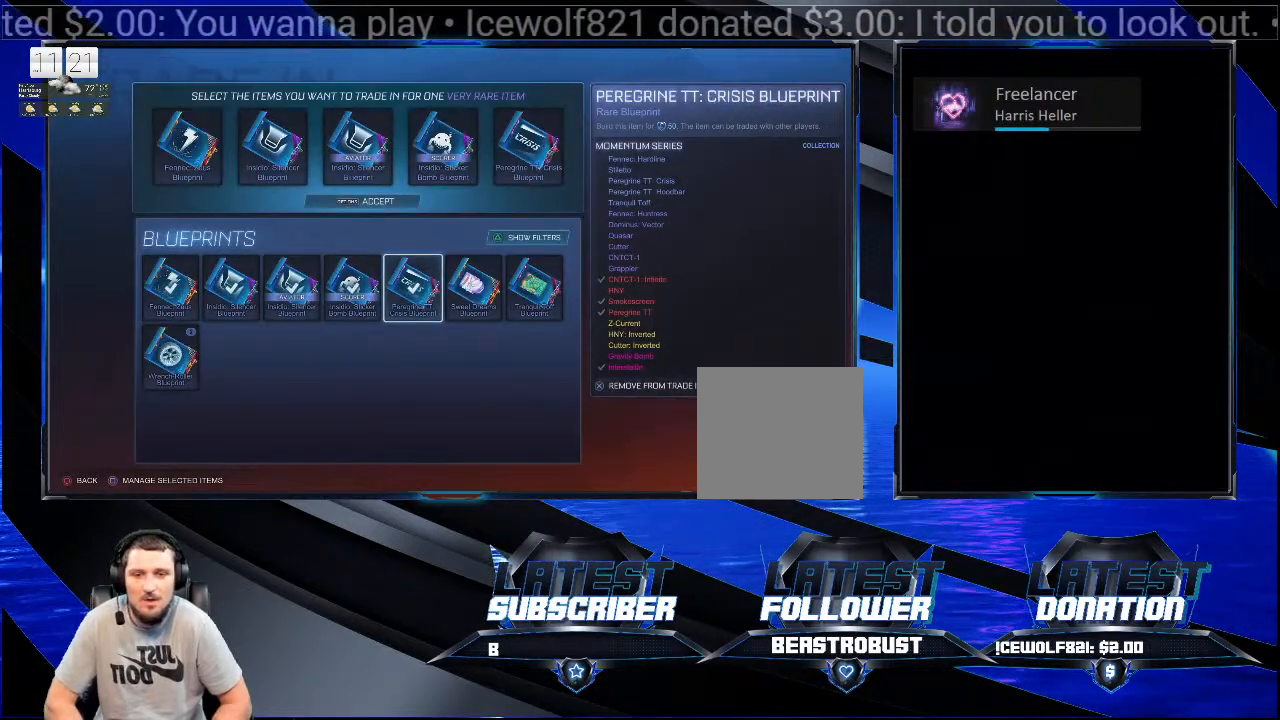
{"buttons": ["CROSS"], "left_stick": "center", "right_stick": "center", "events": [[500, "CROSS", "down"]]}
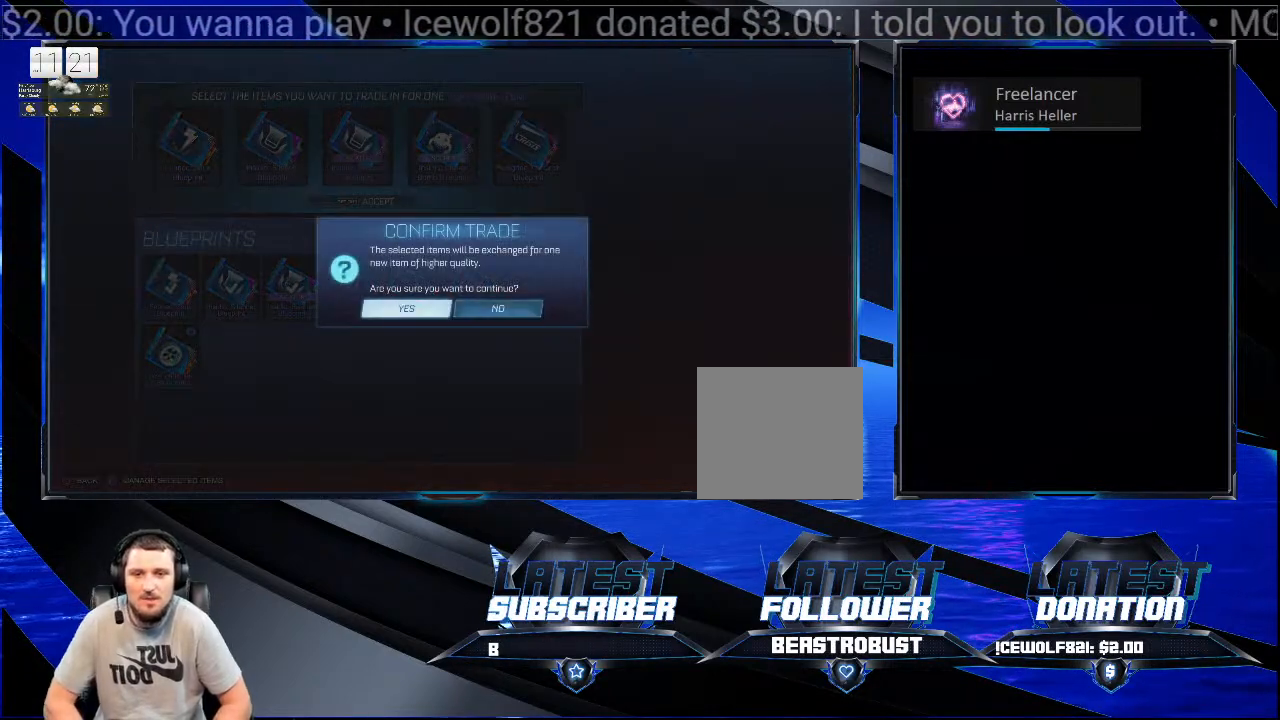
{"buttons": [], "left_stick": "center", "right_stick": "center", "events": [[167, "CROSS", "up"]]}
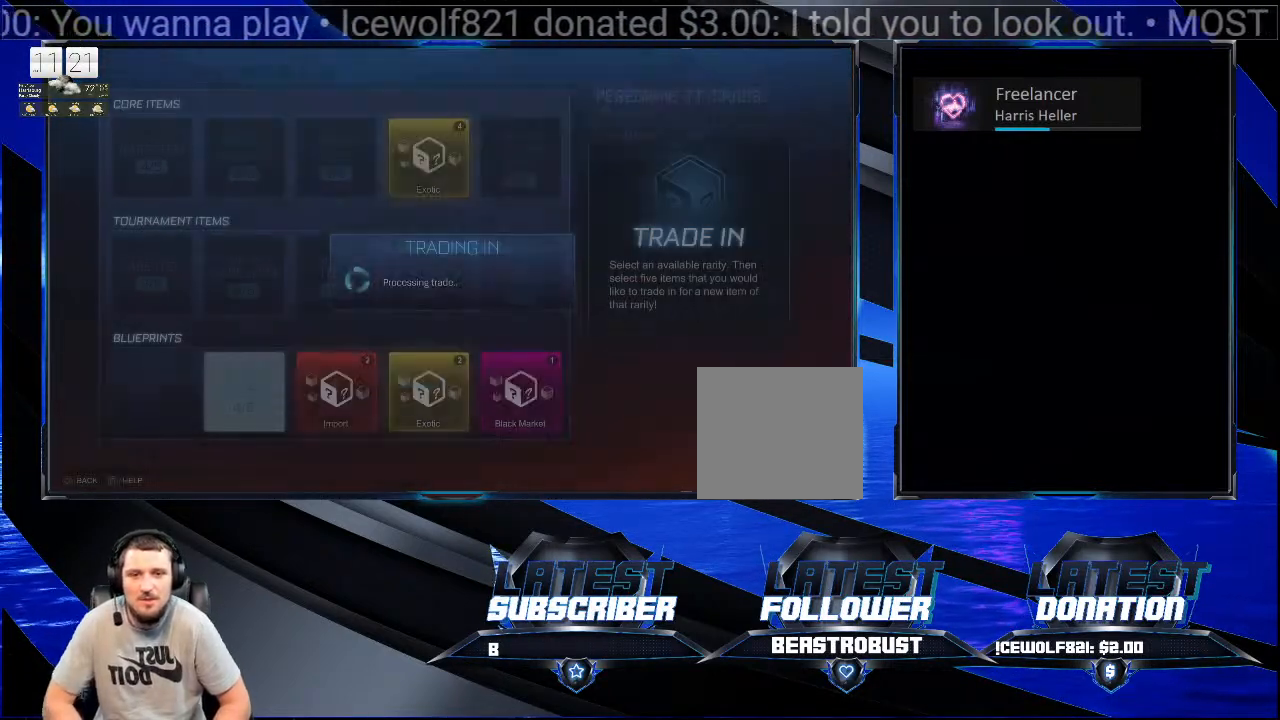
{"buttons": [], "left_stick": "center", "right_stick": "center", "events": []}
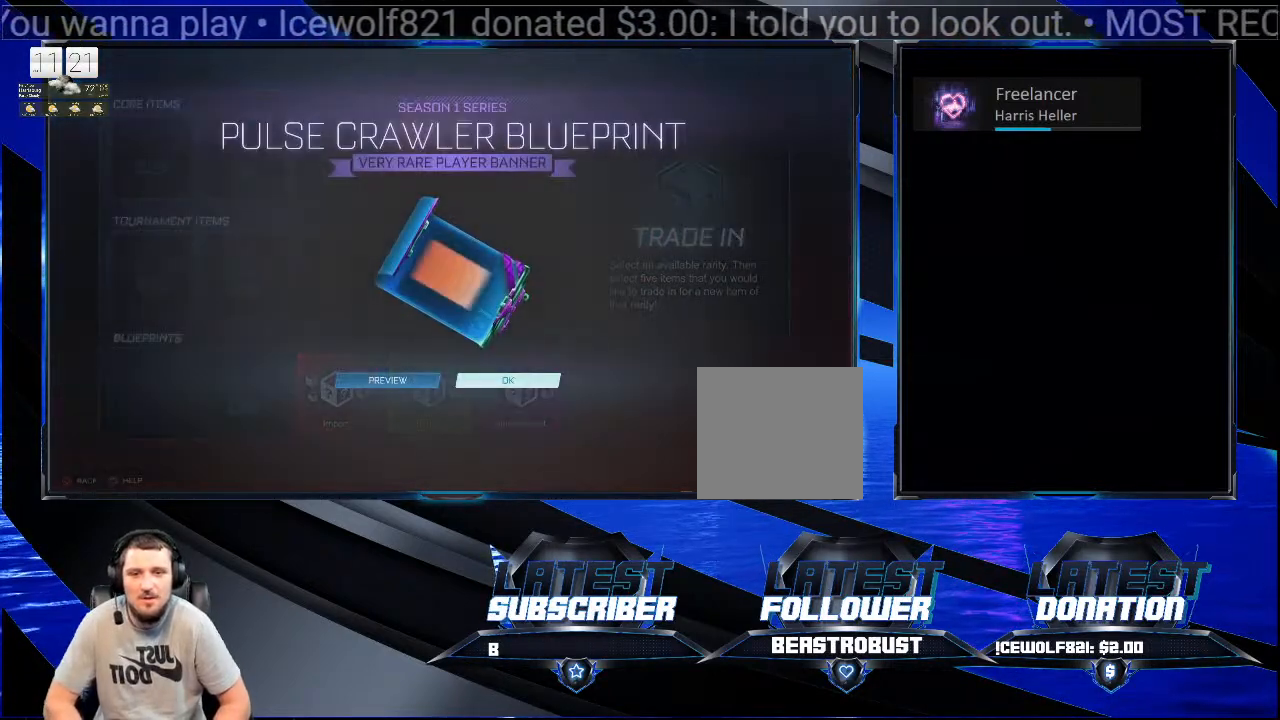
{"buttons": ["CROSS"], "left_stick": "center", "right_stick": "center", "events": [[500, "CROSS", "down"]]}
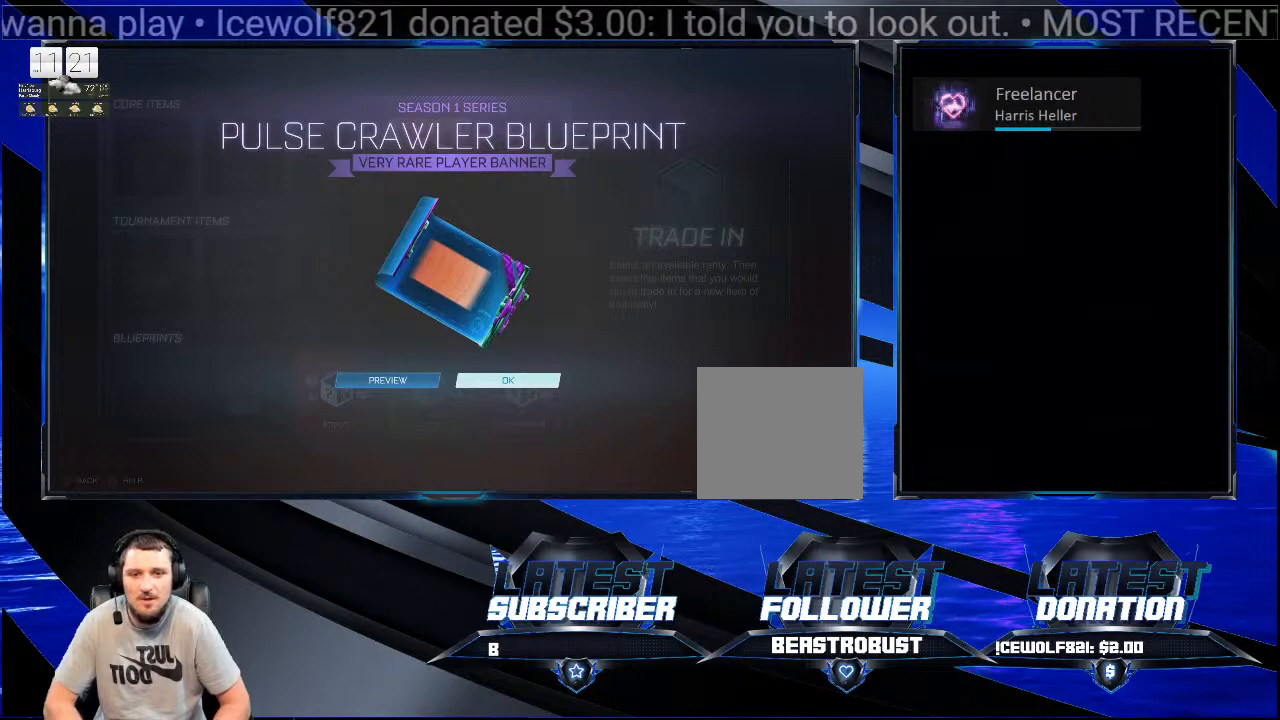
{"buttons": [], "left_stick": "center", "right_stick": "center", "events": [[167, "CROSS", "up"]]}